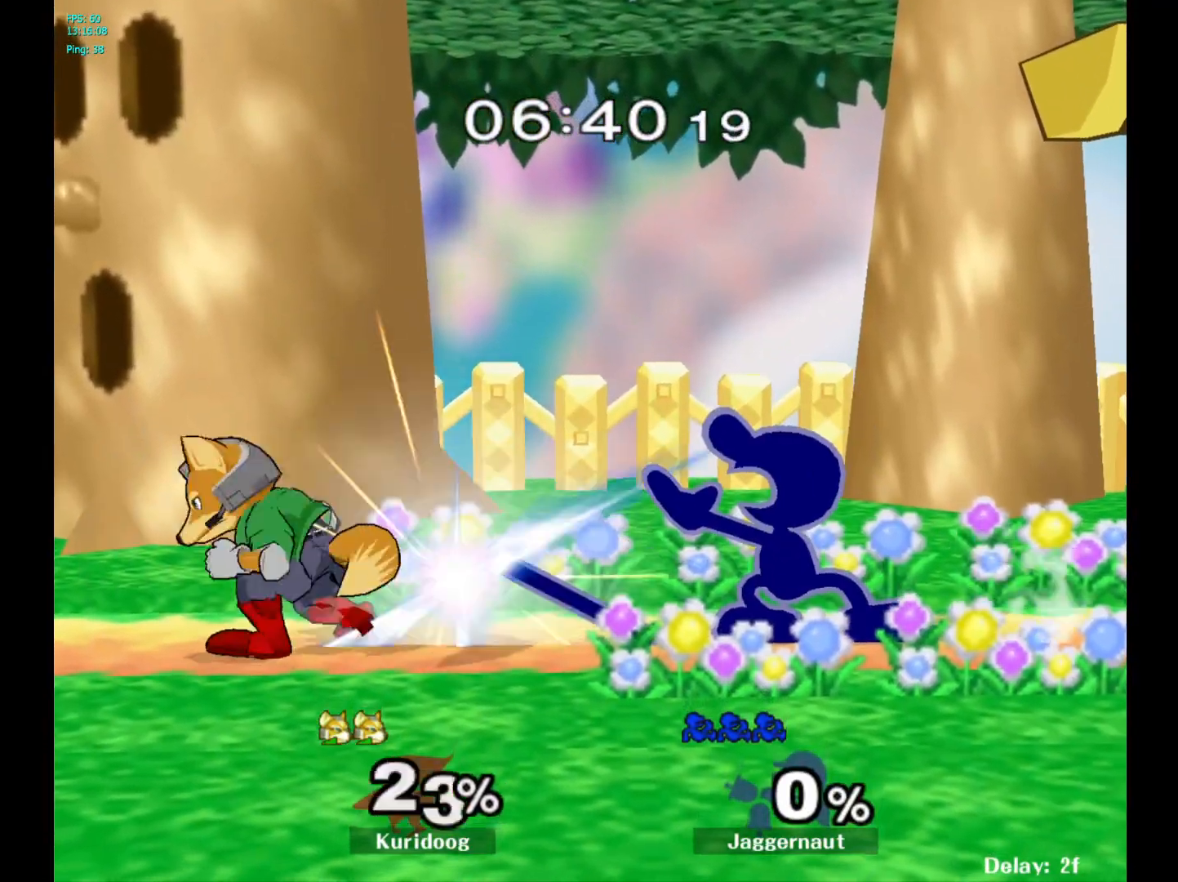
Gameplay with a controller (Nintendo layout); each line is a JSON object with the inputs held at the frame after it. "events" lists button and stick changes between this image and that frame as [ms after this image, input, new state], when the widget could be followed in between. Not read: L3 R3.
{"buttons": [], "left_stick": "left", "right_stick": "center", "events": [[67, "left_stick", "center"], [350, "left_stick", "left"], [417, "Y", "down"], [450, "Y", "up"]]}
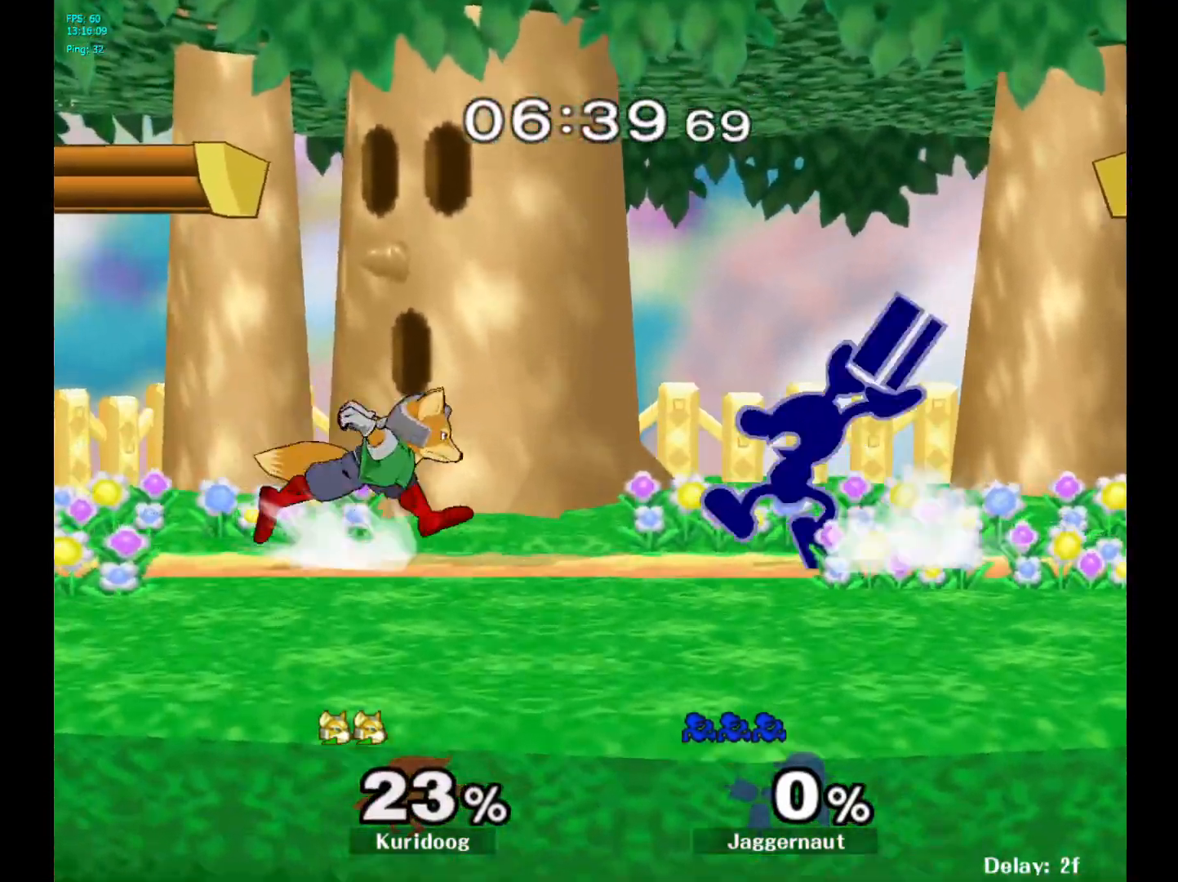
{"buttons": ["R1"], "left_stick": "down", "right_stick": "center", "events": [[17, "A", "down"], [133, "A", "up"], [167, "left_stick", "center"], [333, "left_stick", "down"], [367, "R1", "down"]]}
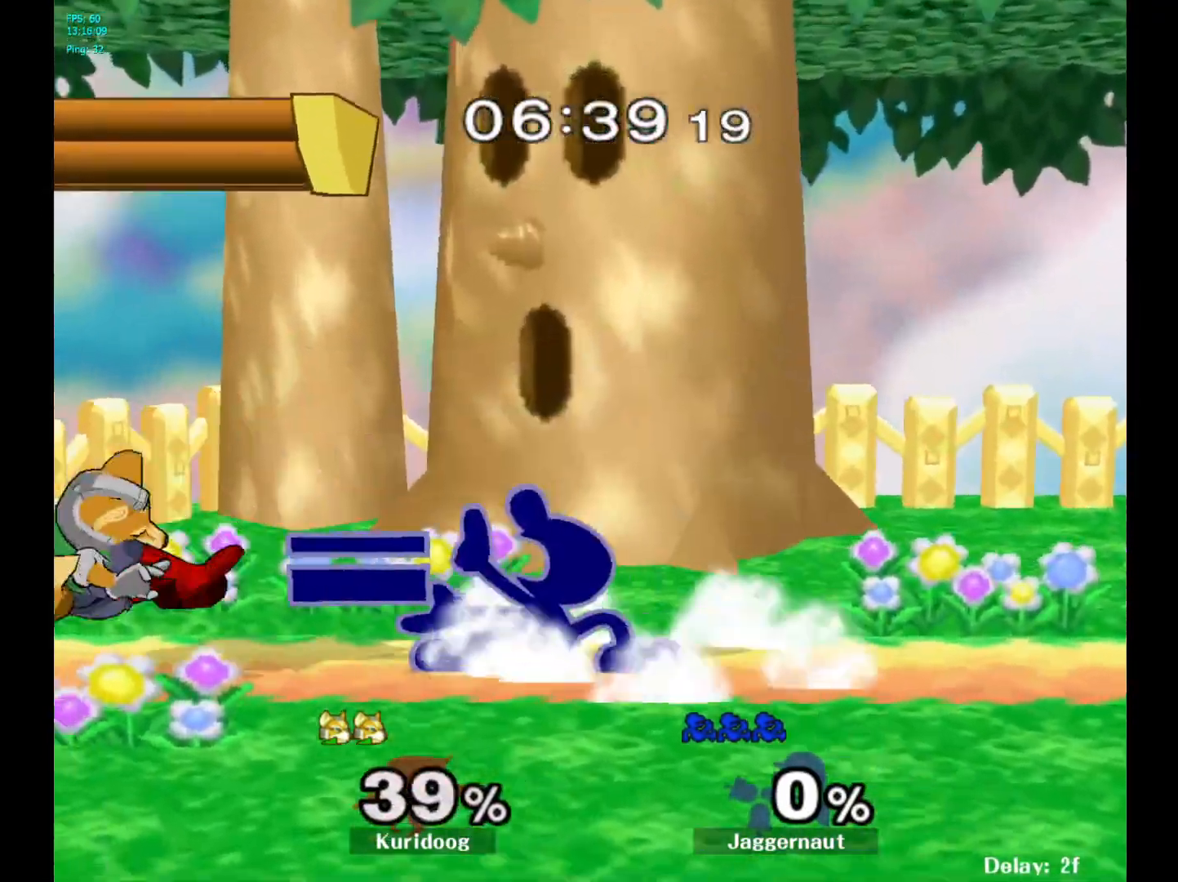
{"buttons": [], "left_stick": "center", "right_stick": "center", "events": [[33, "R1", "up"], [33, "left_stick", "center"]]}
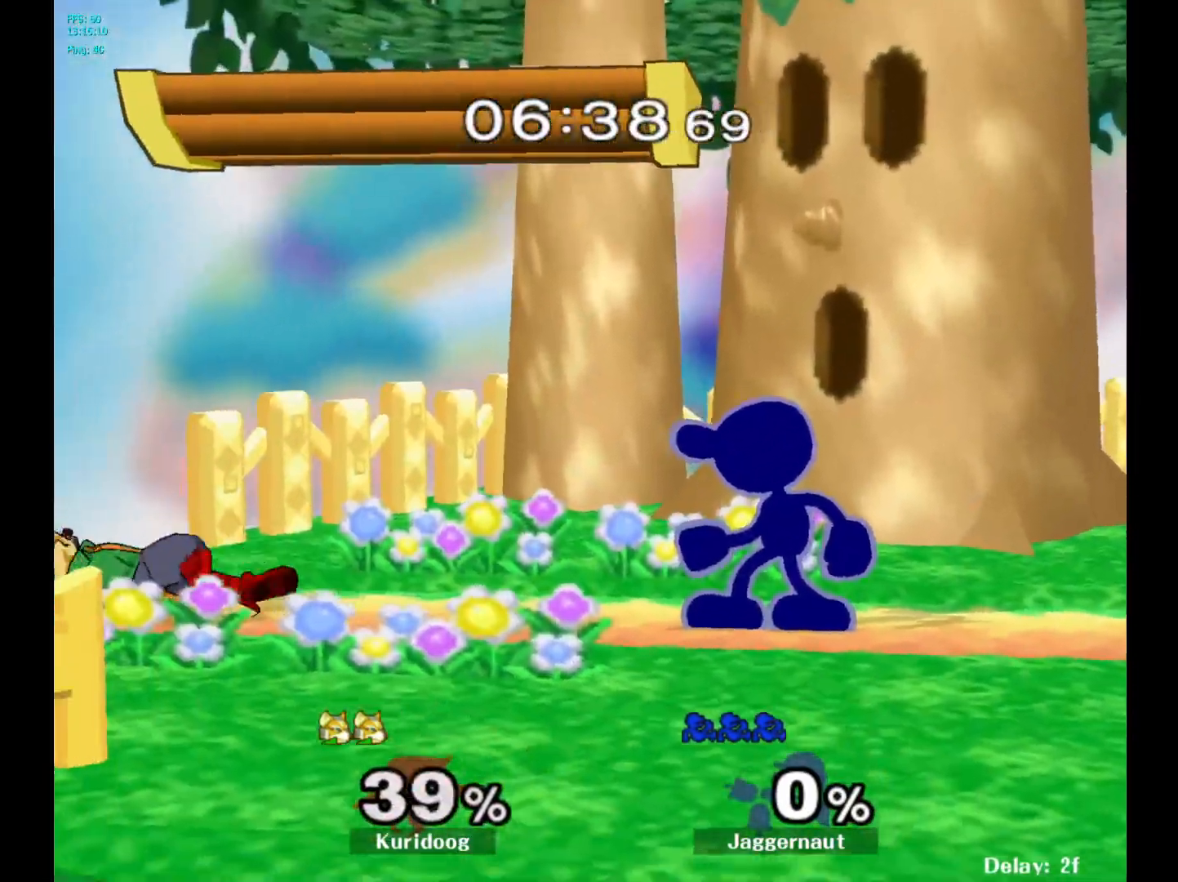
{"buttons": [], "left_stick": "right", "right_stick": "left", "events": [[333, "Y", "down"], [367, "Y", "up"], [367, "left_stick", "left"], [433, "left_stick", "right"], [467, "right_stick", "left"]]}
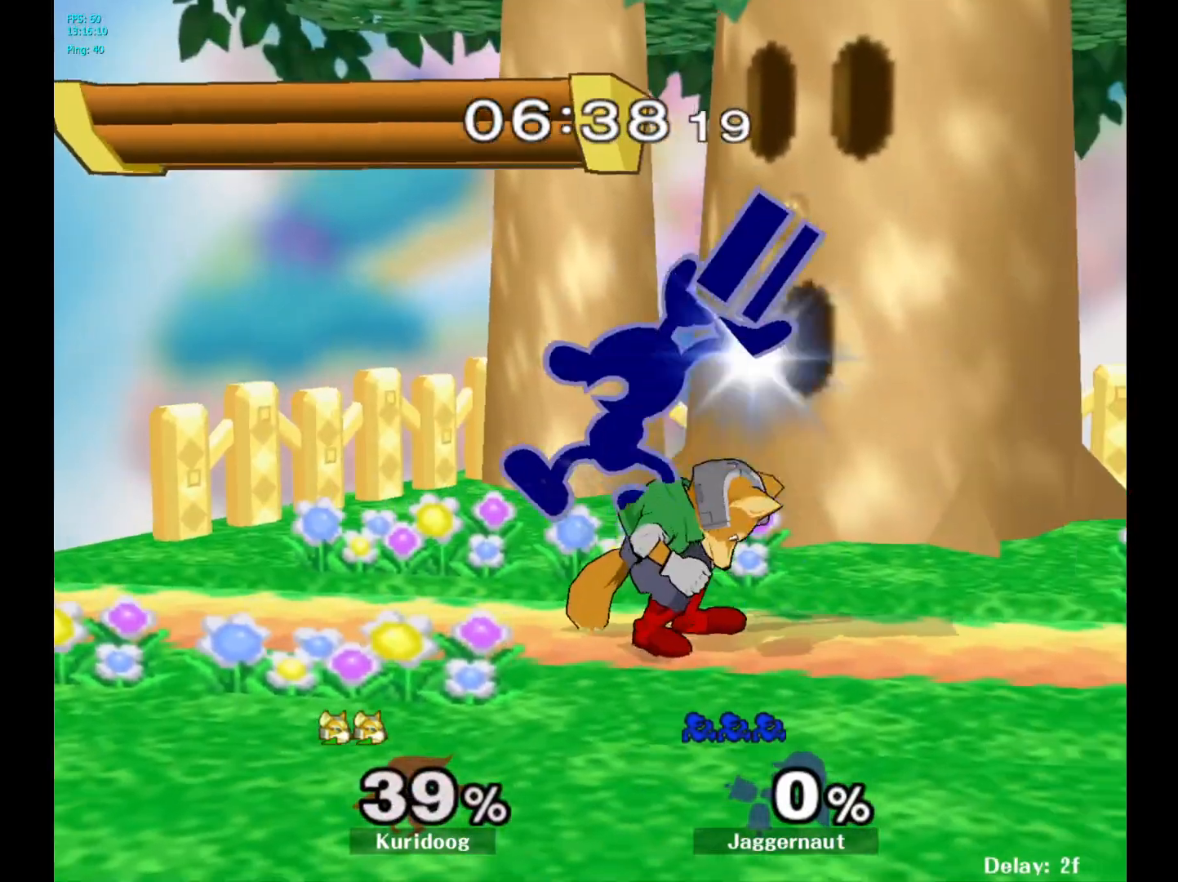
{"buttons": ["R1"], "left_stick": "down-left", "right_stick": "center", "events": [[33, "right_stick", "center"], [367, "R1", "down"], [383, "left_stick", "down"], [483, "left_stick", "down-left"]]}
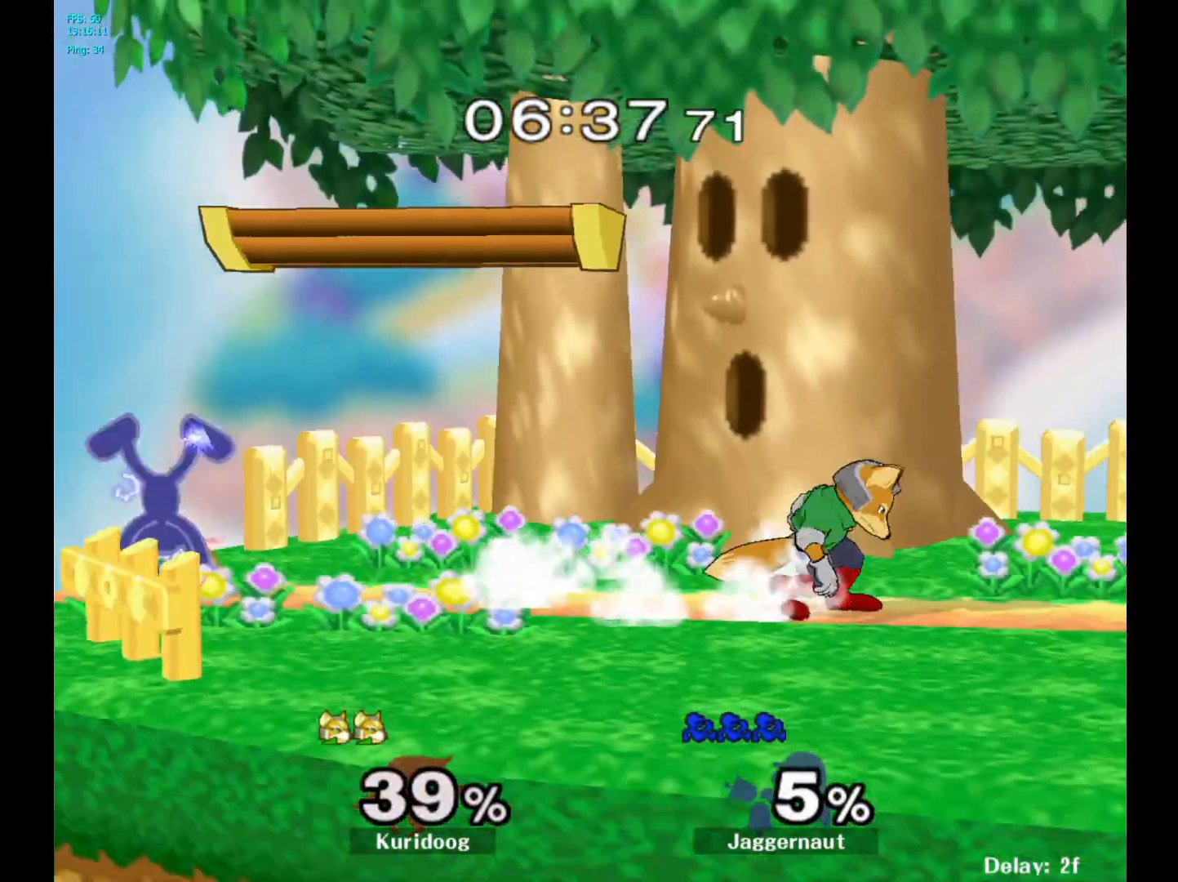
{"buttons": [], "left_stick": "center", "right_stick": "center", "events": [[17, "left_stick", "center"], [33, "R1", "up"], [250, "left_stick", "right"], [450, "left_stick", "center"]]}
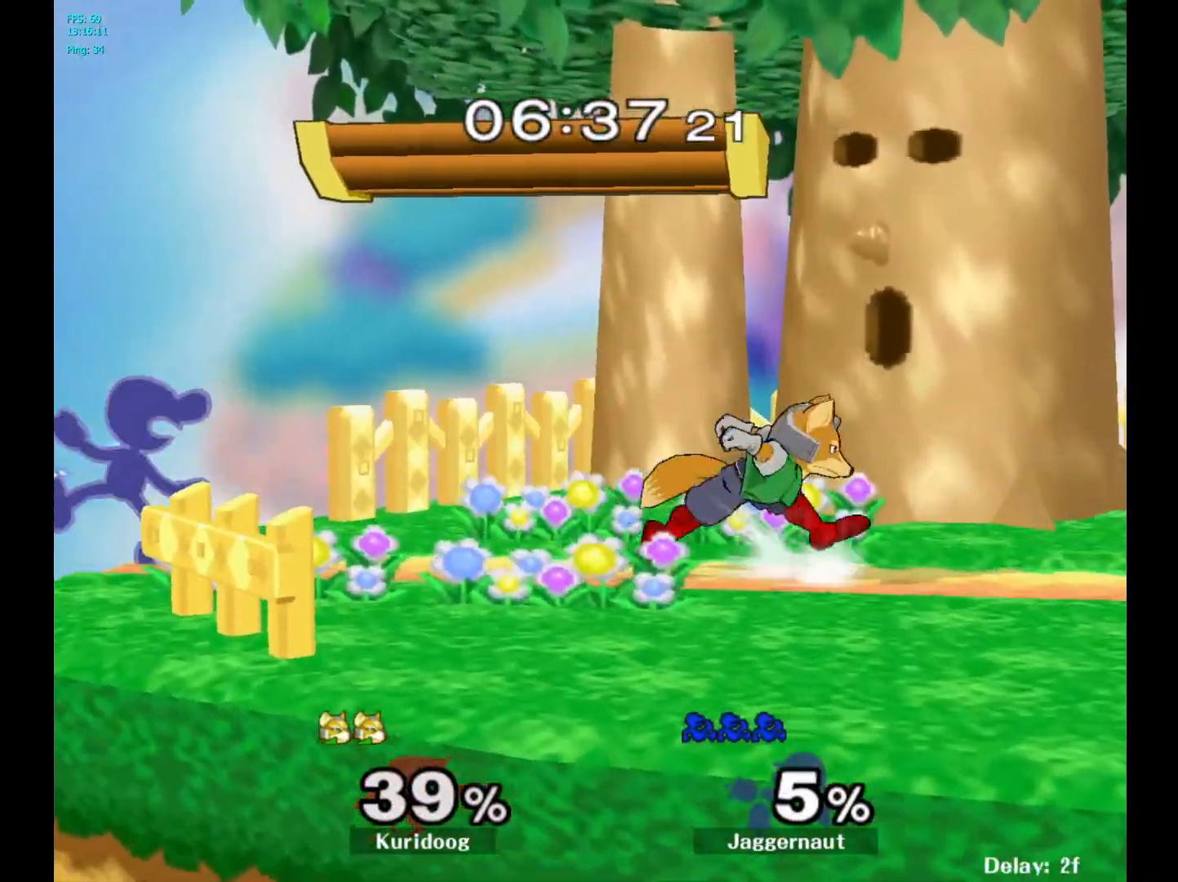
{"buttons": ["R1"], "left_stick": "center", "right_stick": "center", "events": [[67, "R1", "down"]]}
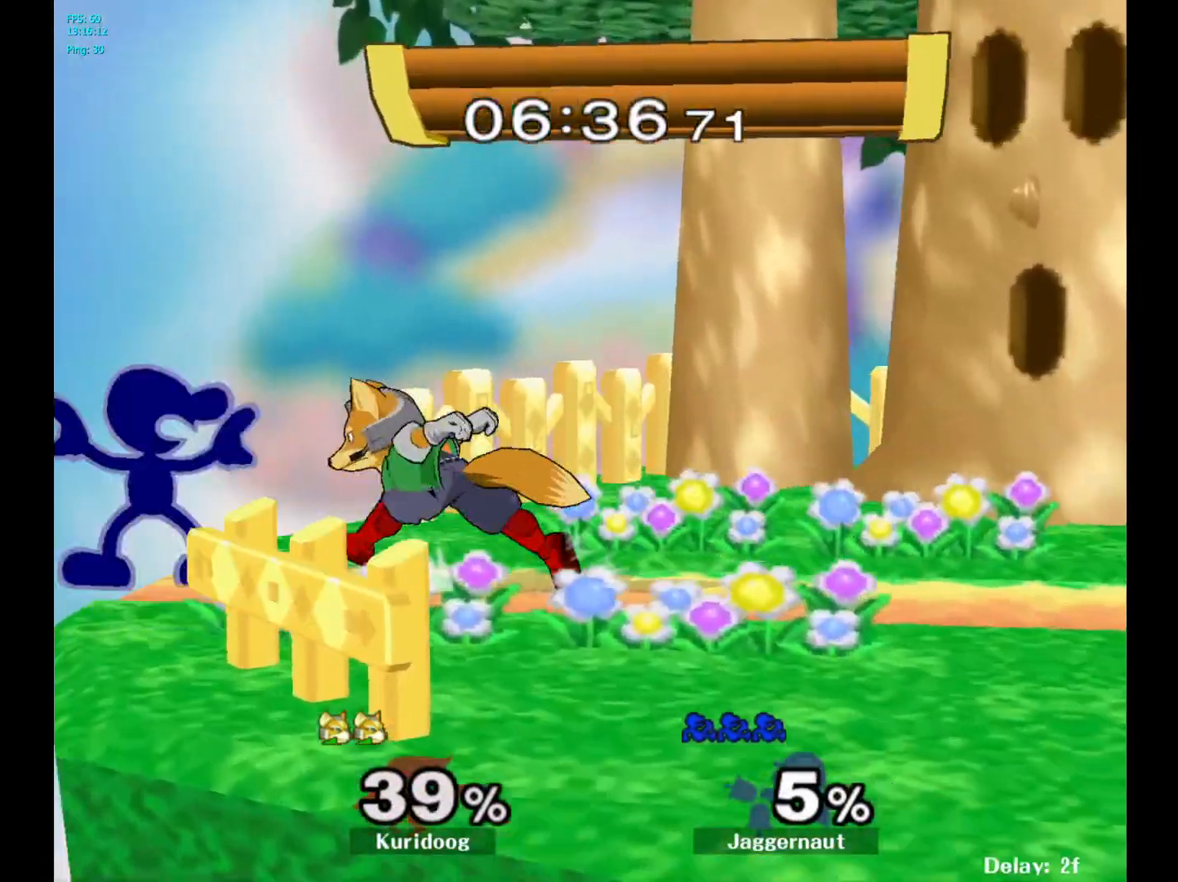
{"buttons": ["R1"], "left_stick": "center", "right_stick": "center", "events": [[17, "R1", "up"], [333, "R1", "down"]]}
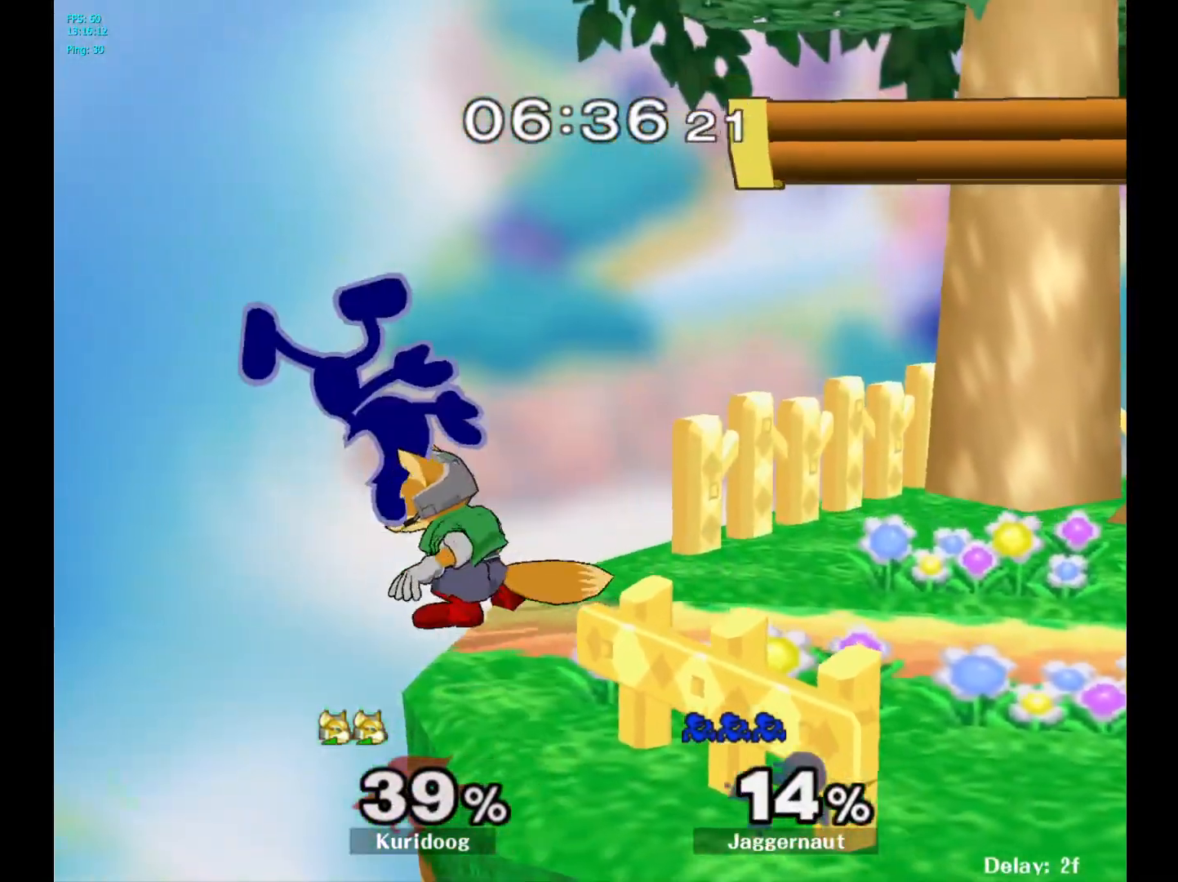
{"buttons": [], "left_stick": "center", "right_stick": "center", "events": [[100, "R1", "up"], [283, "left_stick", "right"], [467, "left_stick", "center"]]}
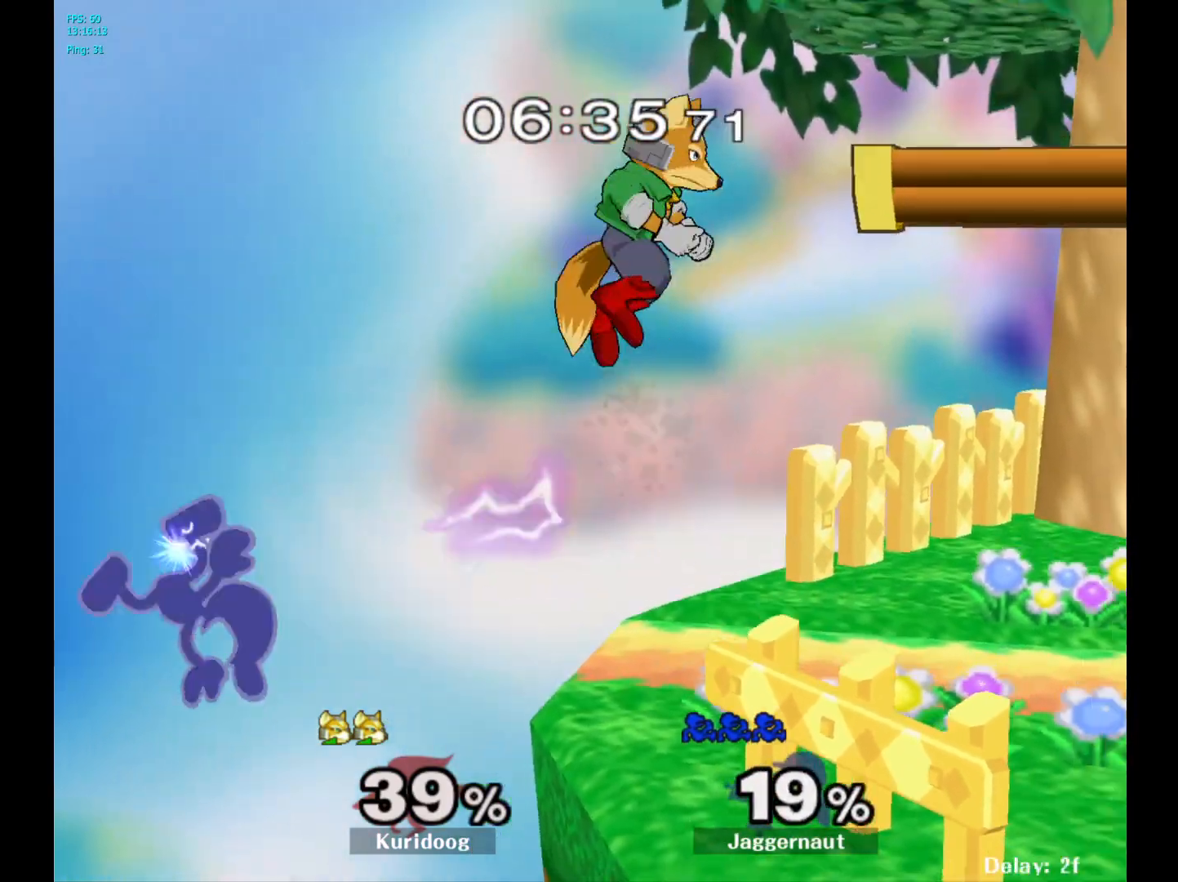
{"buttons": [], "left_stick": "right", "right_stick": "center", "events": [[167, "left_stick", "right"]]}
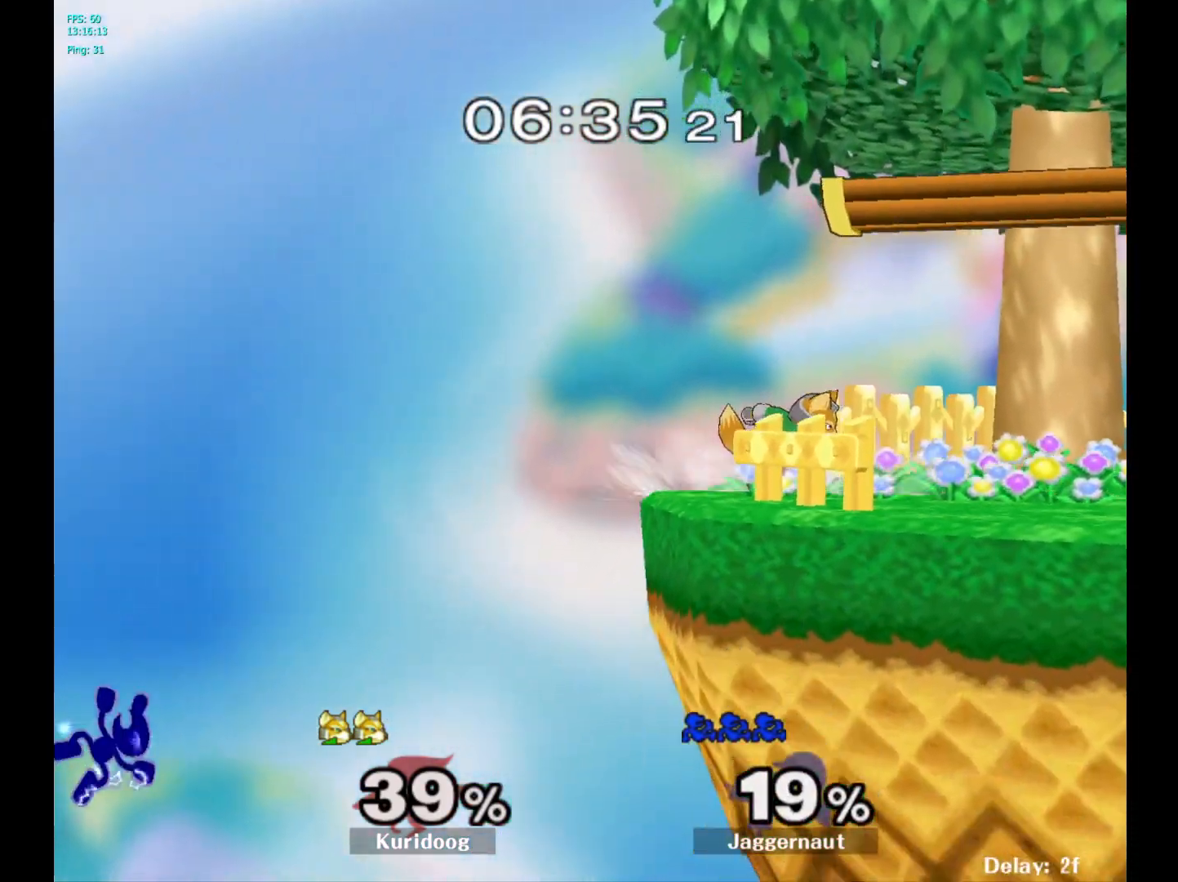
{"buttons": ["Y"], "left_stick": "right", "right_stick": "center", "events": [[383, "Y", "down"]]}
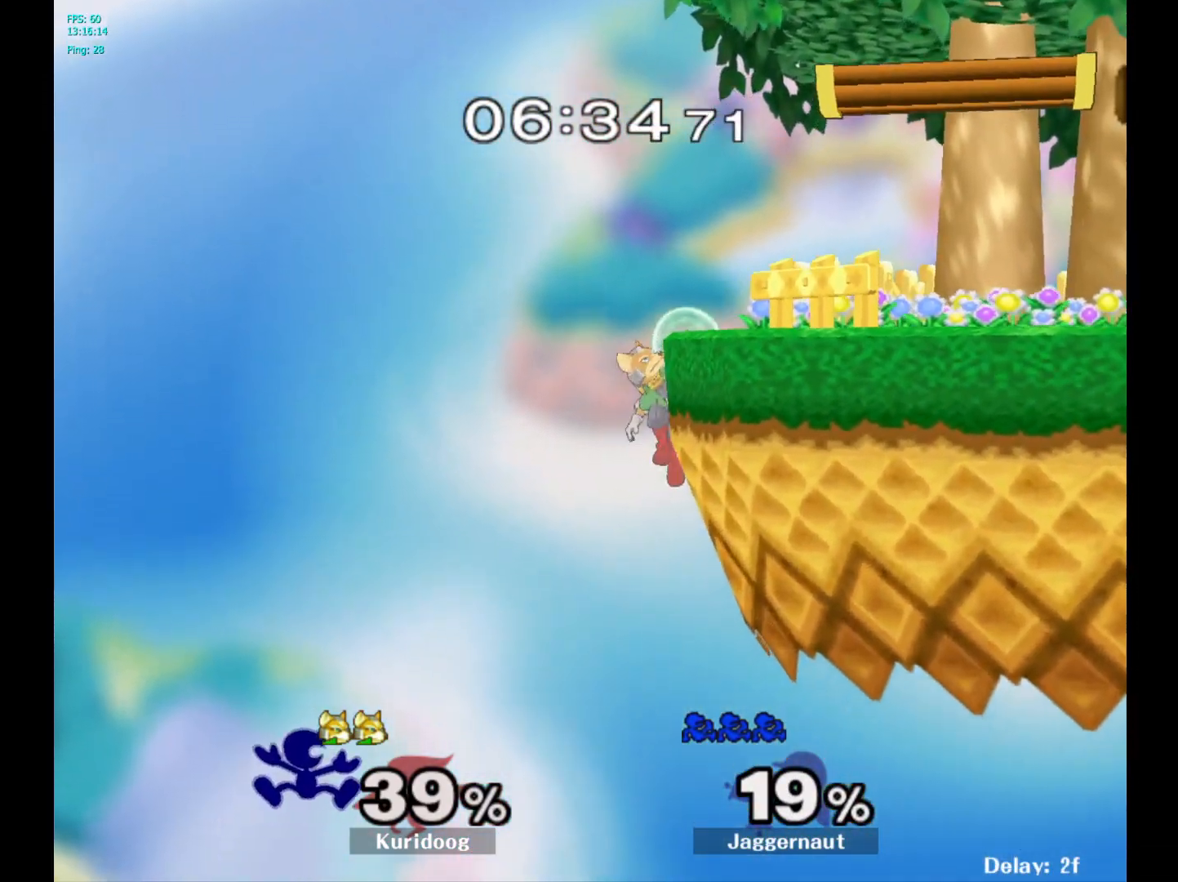
{"buttons": [], "left_stick": "up-right", "right_stick": "center", "events": [[383, "Y", "up"], [467, "left_stick", "up-right"]]}
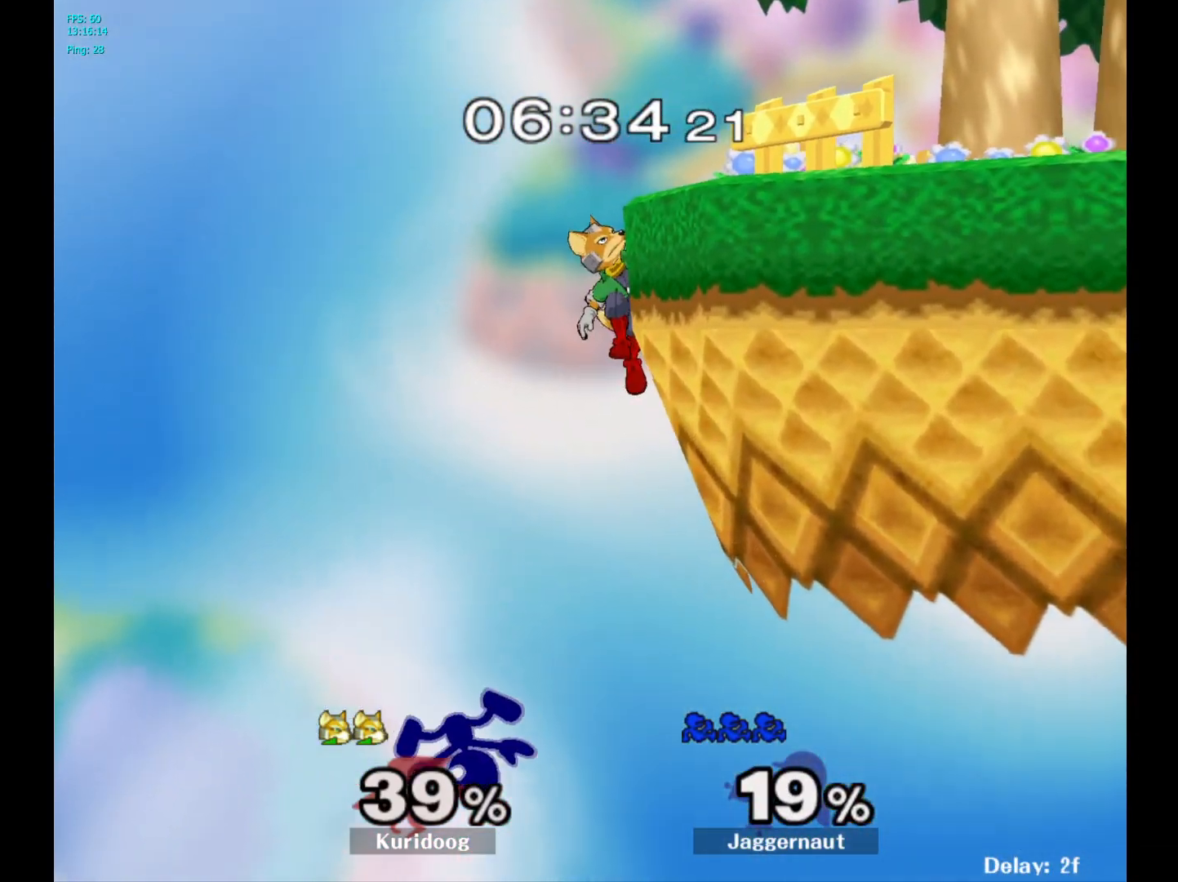
{"buttons": [], "left_stick": "right", "right_stick": "center", "events": [[33, "B", "down"], [250, "B", "up"], [400, "left_stick", "right"]]}
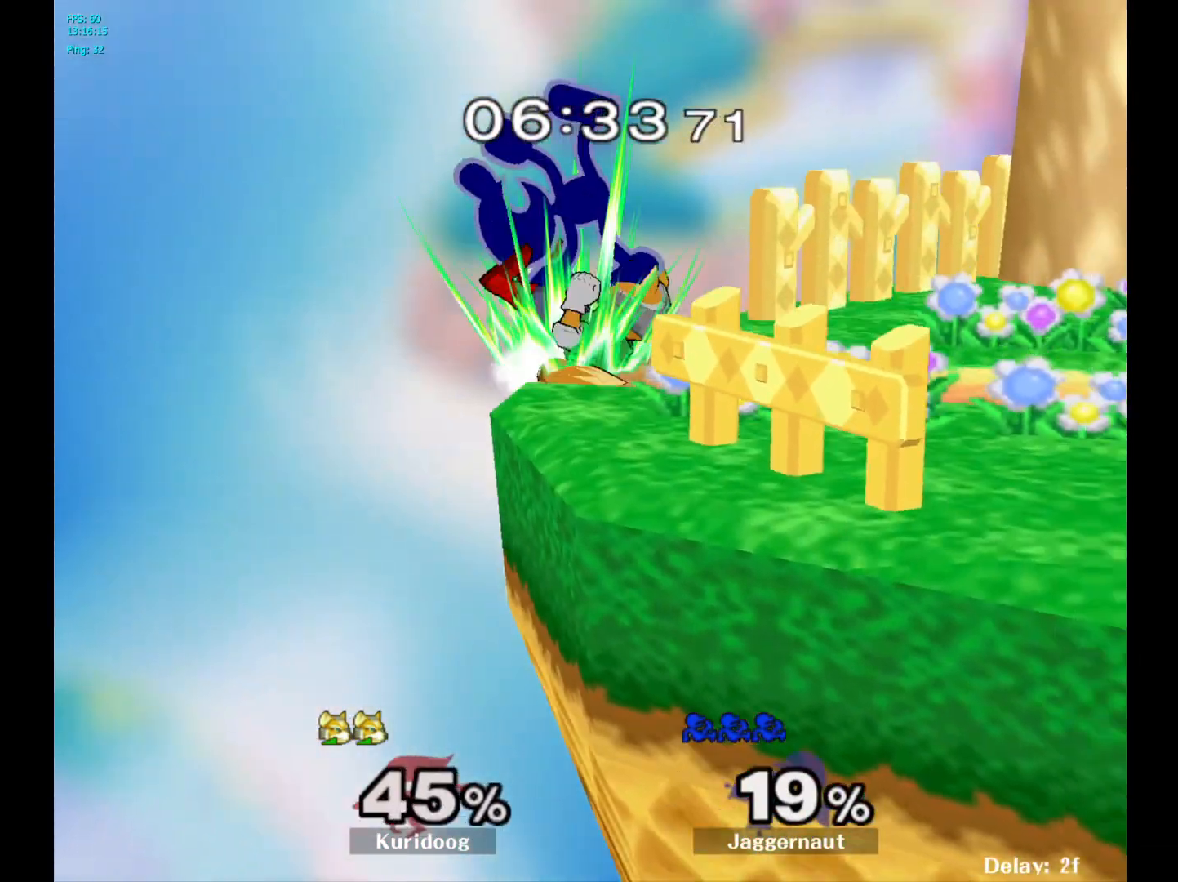
{"buttons": [], "left_stick": "right", "right_stick": "center", "events": [[333, "left_stick", "center"], [467, "left_stick", "right"]]}
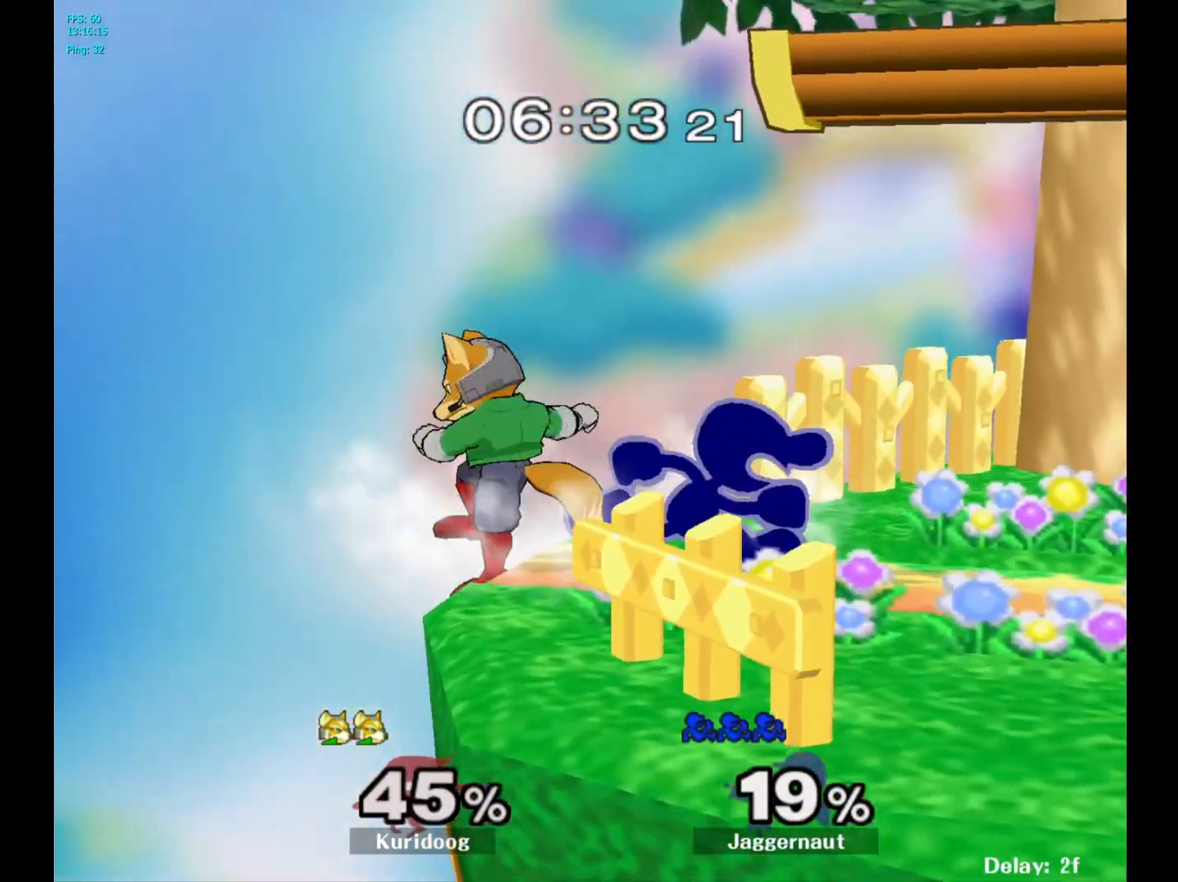
{"buttons": [], "left_stick": "left", "right_stick": "left", "events": [[217, "Y", "down"], [217, "left_stick", "left"], [267, "Y", "up"], [417, "right_stick", "left"]]}
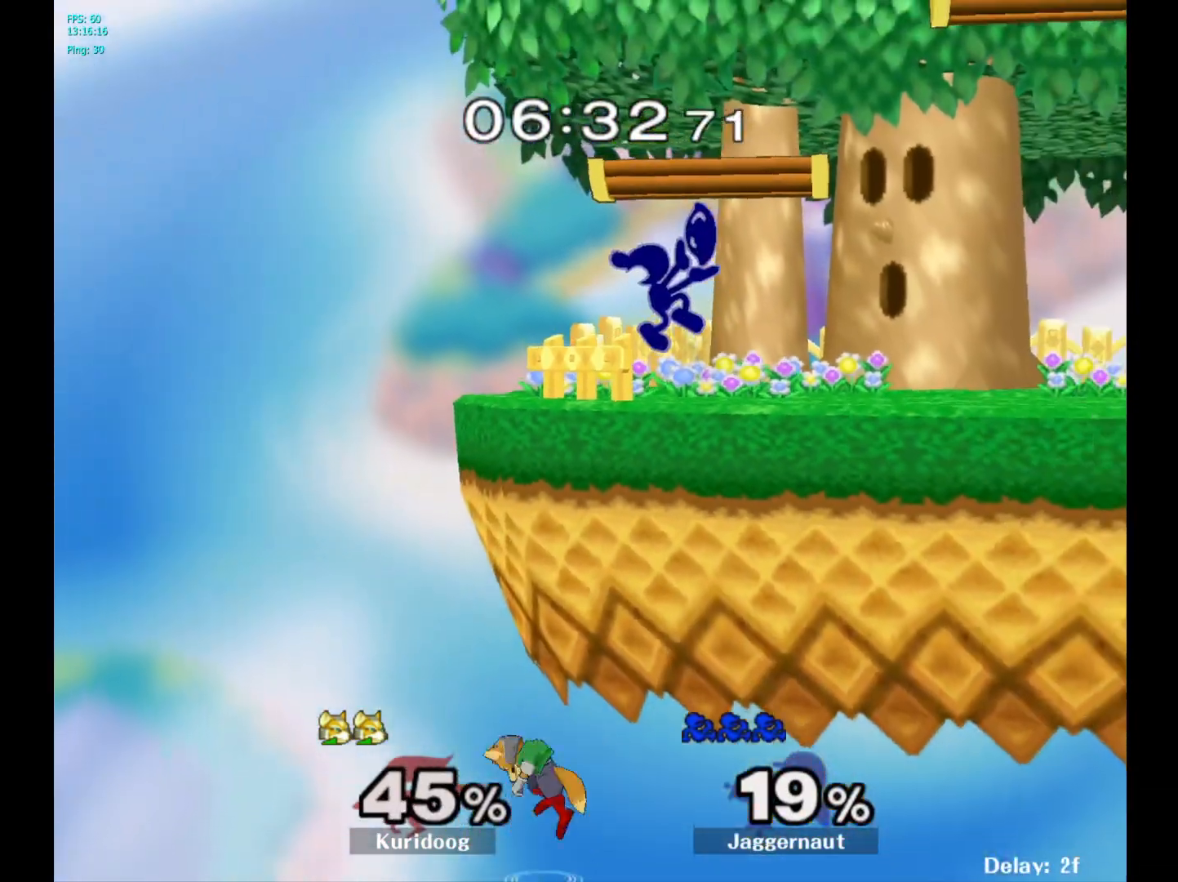
{"buttons": [], "left_stick": "center", "right_stick": "center", "events": [[17, "right_stick", "center"], [67, "left_stick", "right"], [200, "R1", "down"], [250, "left_stick", "down"], [350, "R1", "up"], [367, "left_stick", "center"]]}
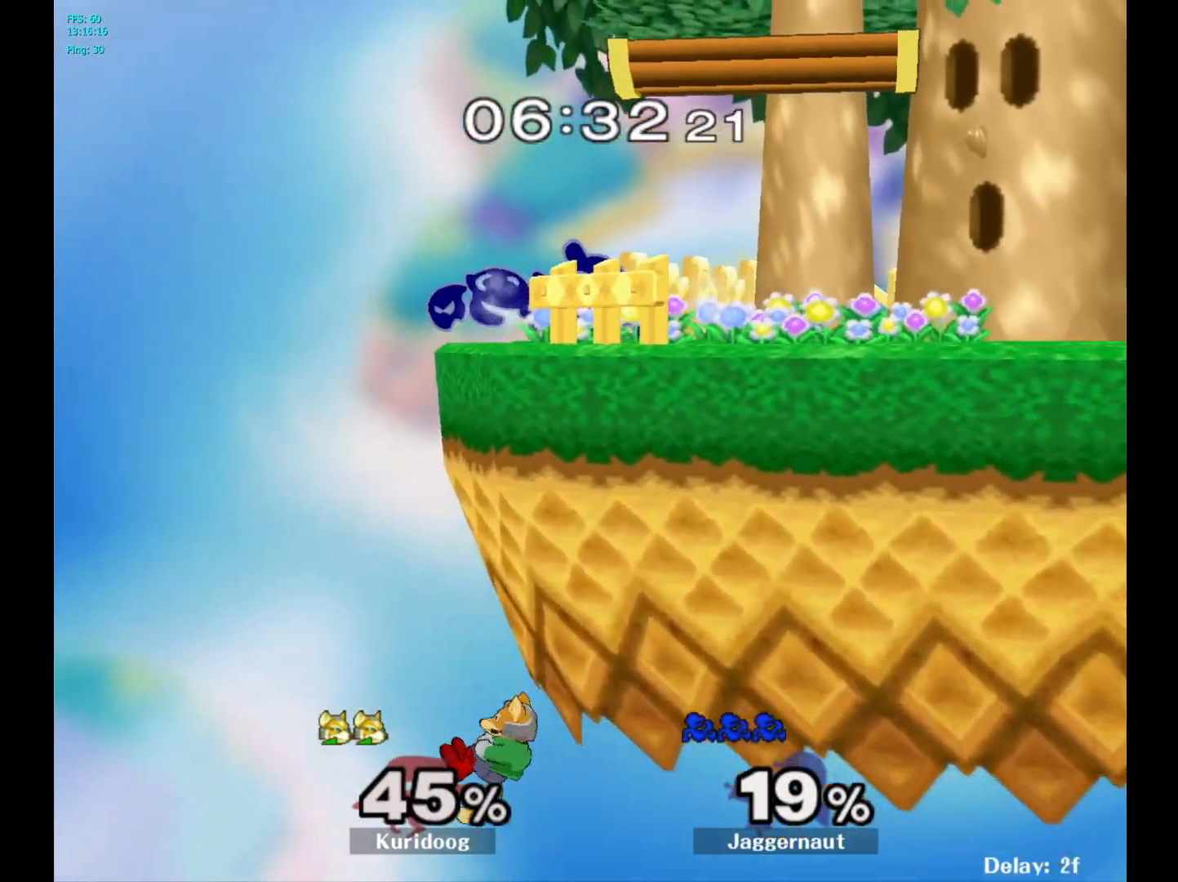
{"buttons": [], "left_stick": "center", "right_stick": "center", "events": []}
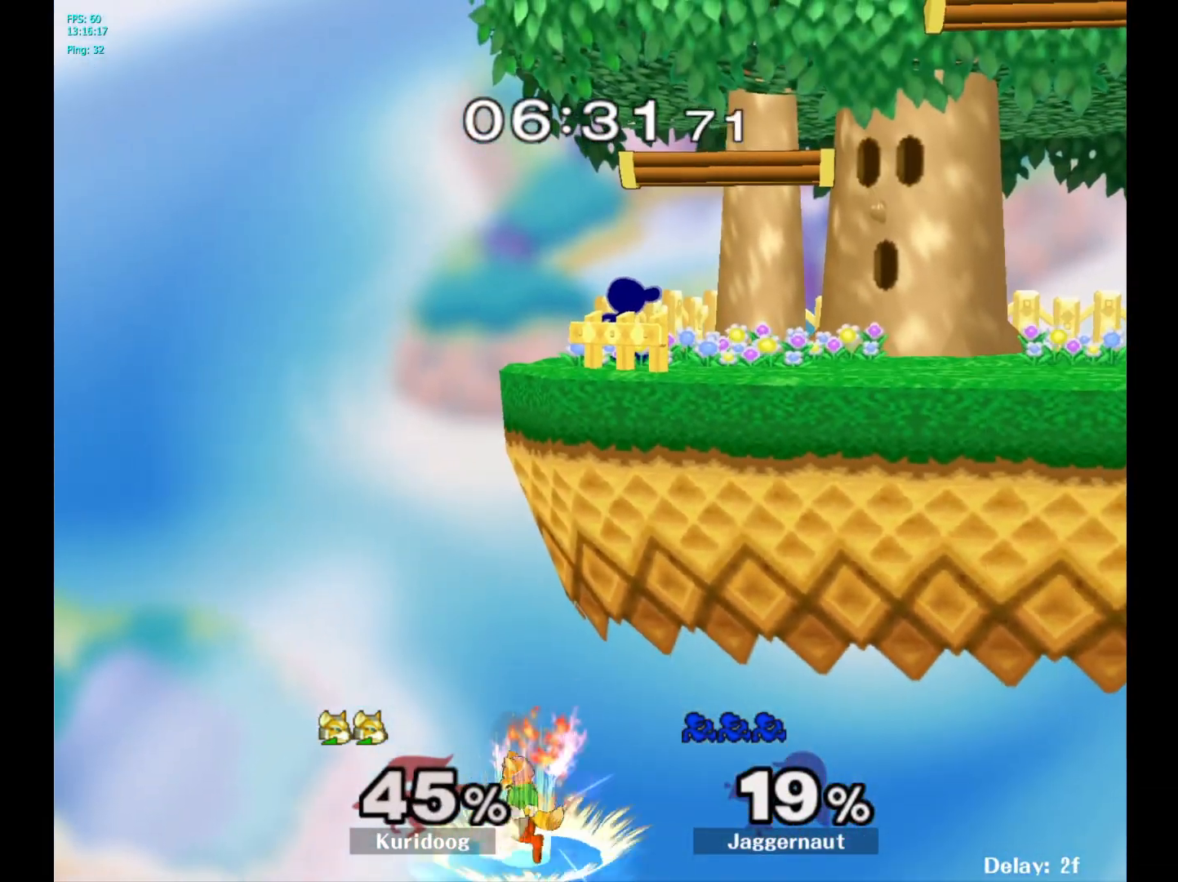
{"buttons": [], "left_stick": "left", "right_stick": "center", "events": [[167, "Y", "down"], [200, "Y", "up"], [233, "left_stick", "left"]]}
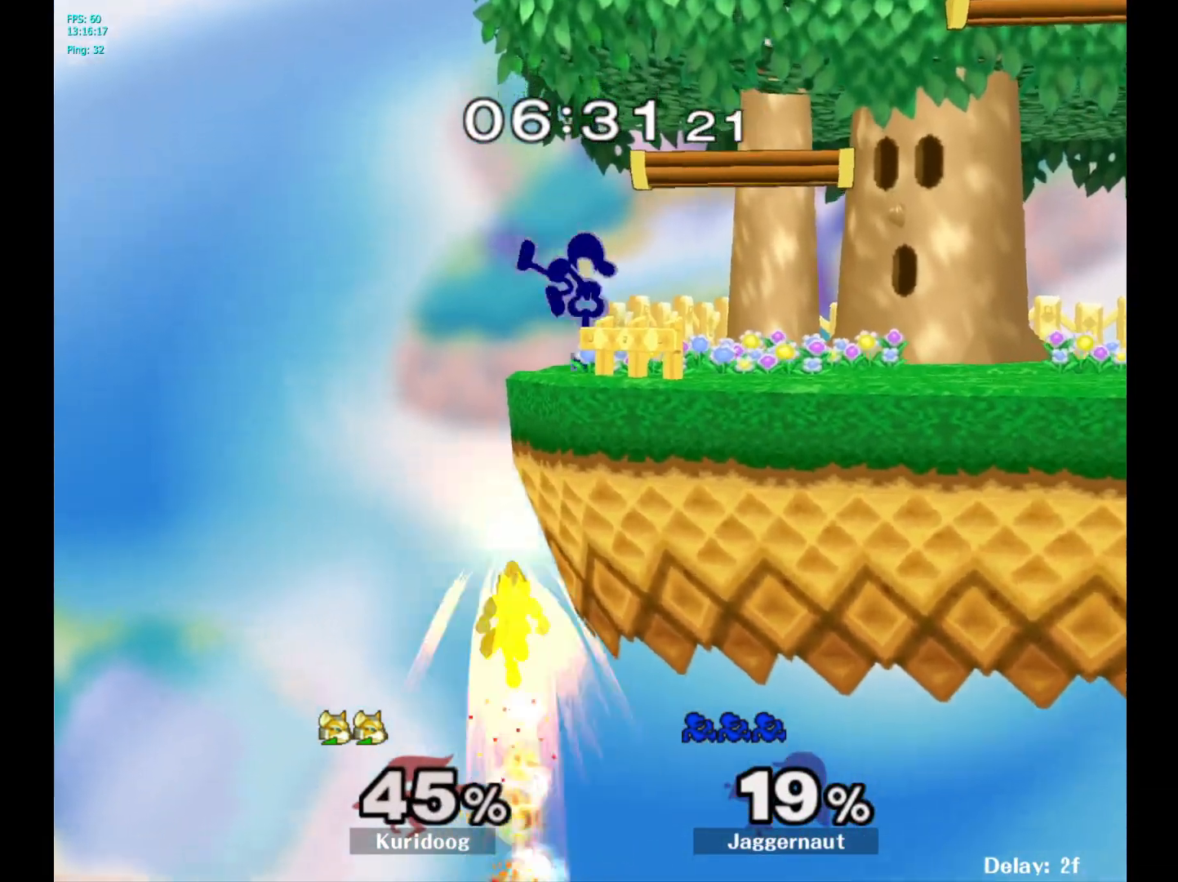
{"buttons": [], "left_stick": "center", "right_stick": "center", "events": [[50, "left_stick", "center"], [217, "left_stick", "left"], [383, "left_stick", "center"]]}
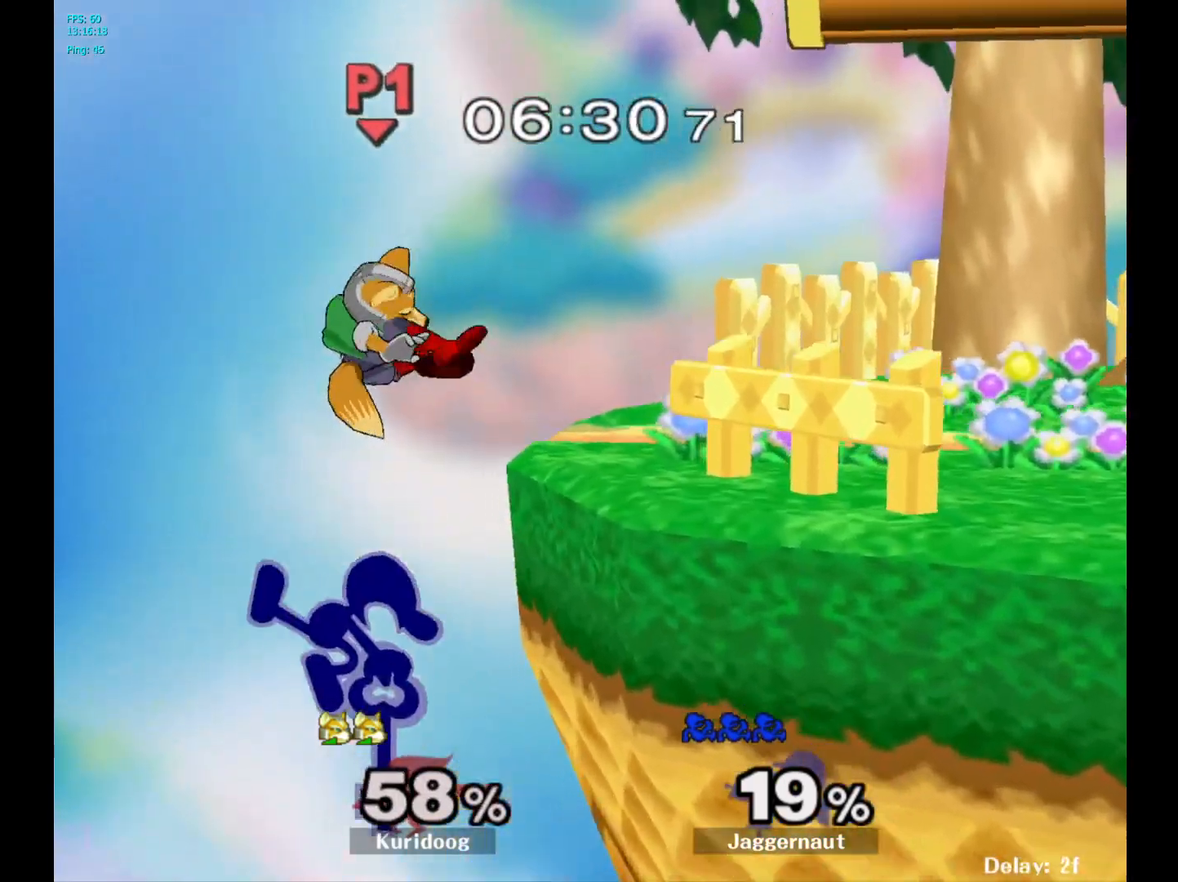
{"buttons": [], "left_stick": "center", "right_stick": "center"}
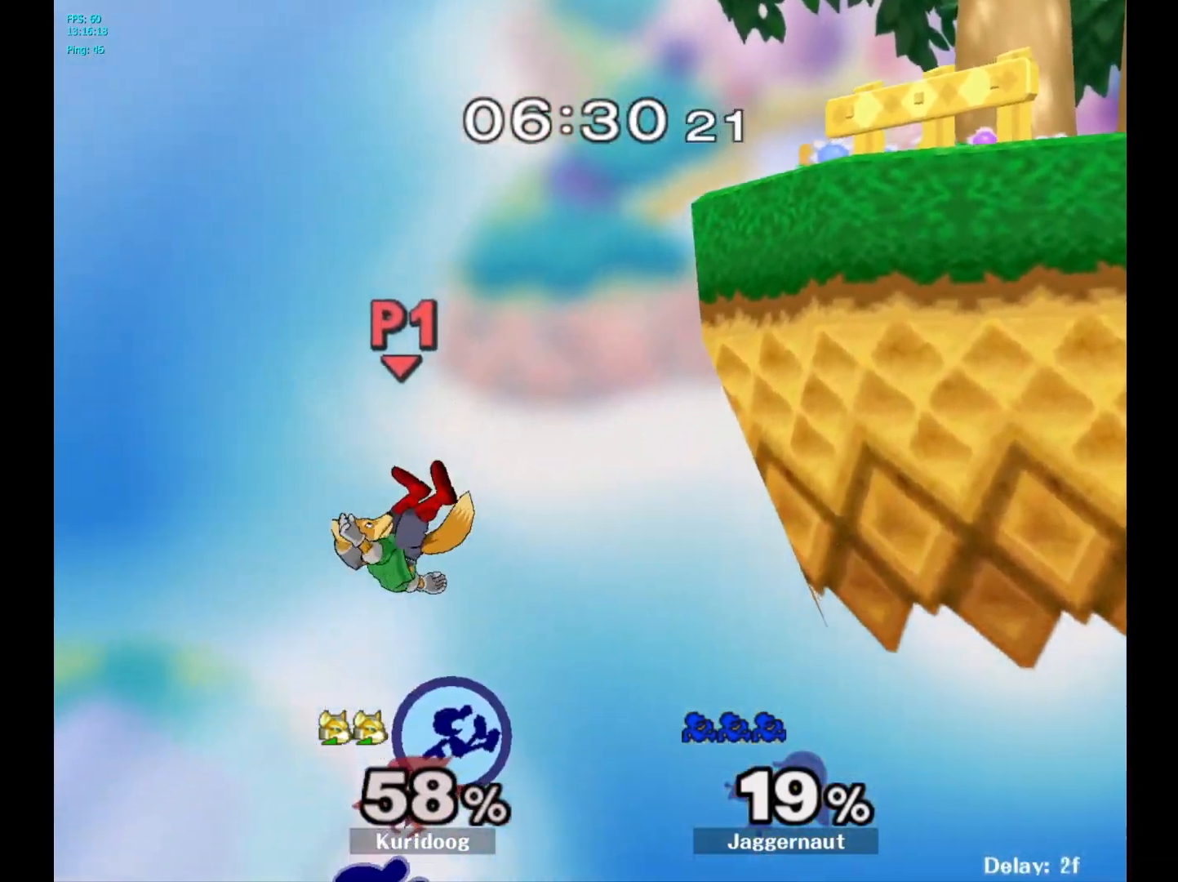
{"buttons": [], "left_stick": "up-right", "right_stick": "center", "events": [[50, "left_stick", "up"], [83, "B", "down"], [183, "B", "up"], [350, "left_stick", "up-right"]]}
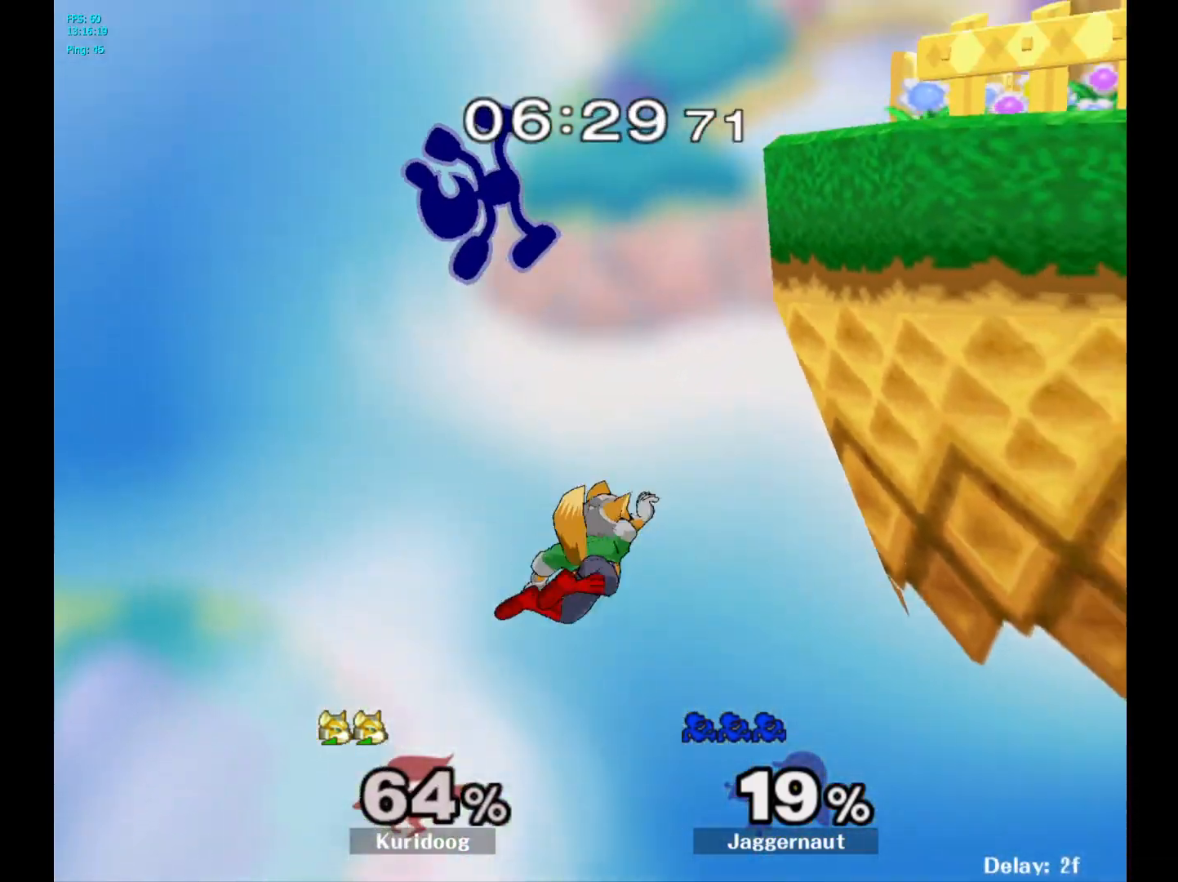
{"buttons": [], "left_stick": "up-left", "right_stick": "center", "events": [[100, "left_stick", "right"], [500, "left_stick", "up-left"]]}
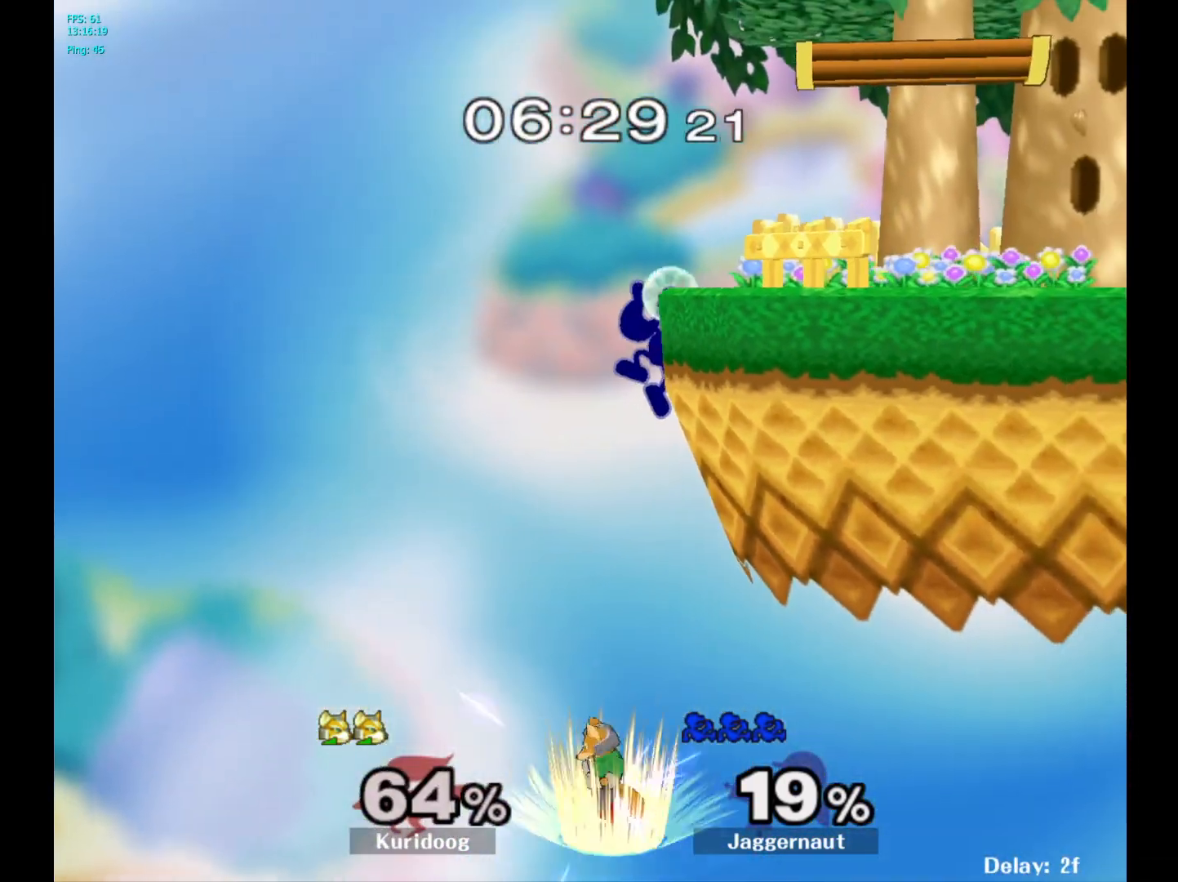
{"buttons": [], "left_stick": "center", "right_stick": "center", "events": [[233, "left_stick", "center"]]}
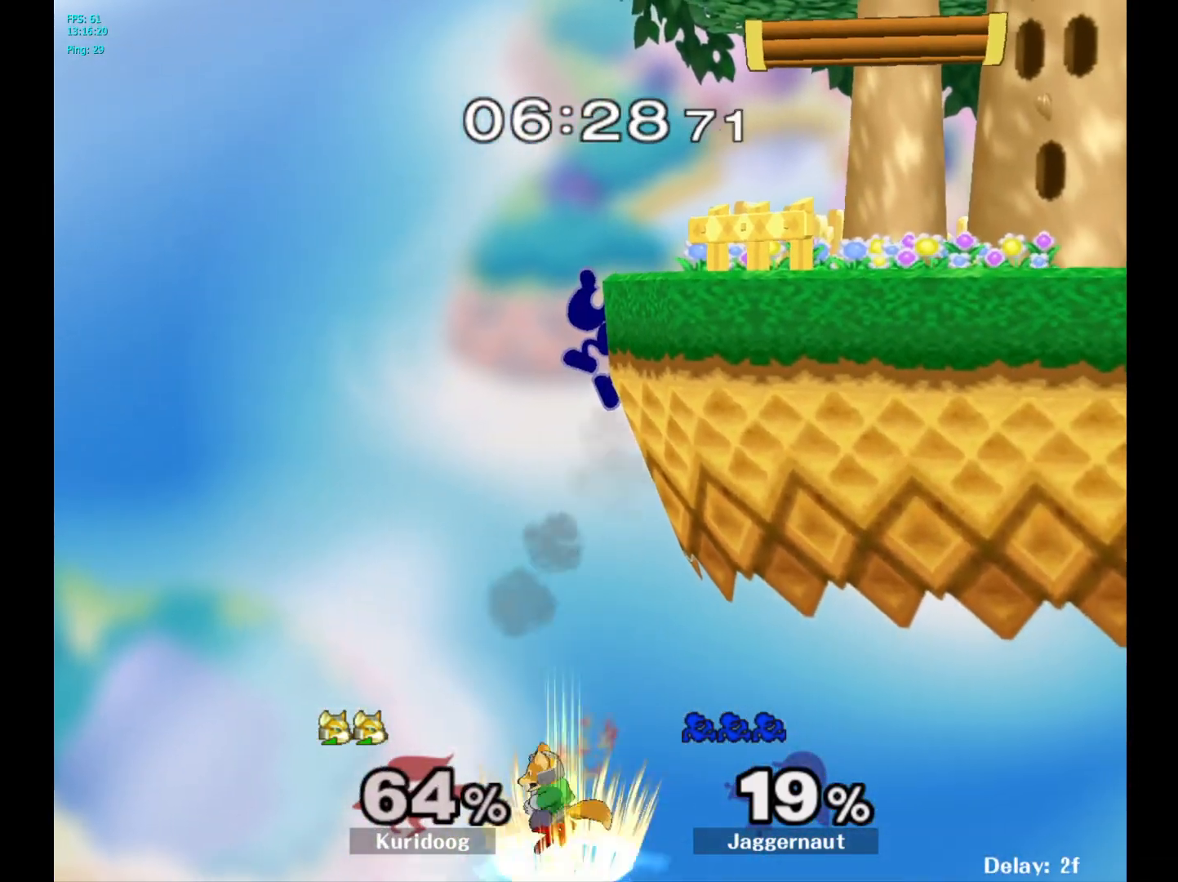
{"buttons": [], "left_stick": "center", "right_stick": "center", "events": [[117, "A", "down"], [283, "A", "up"]]}
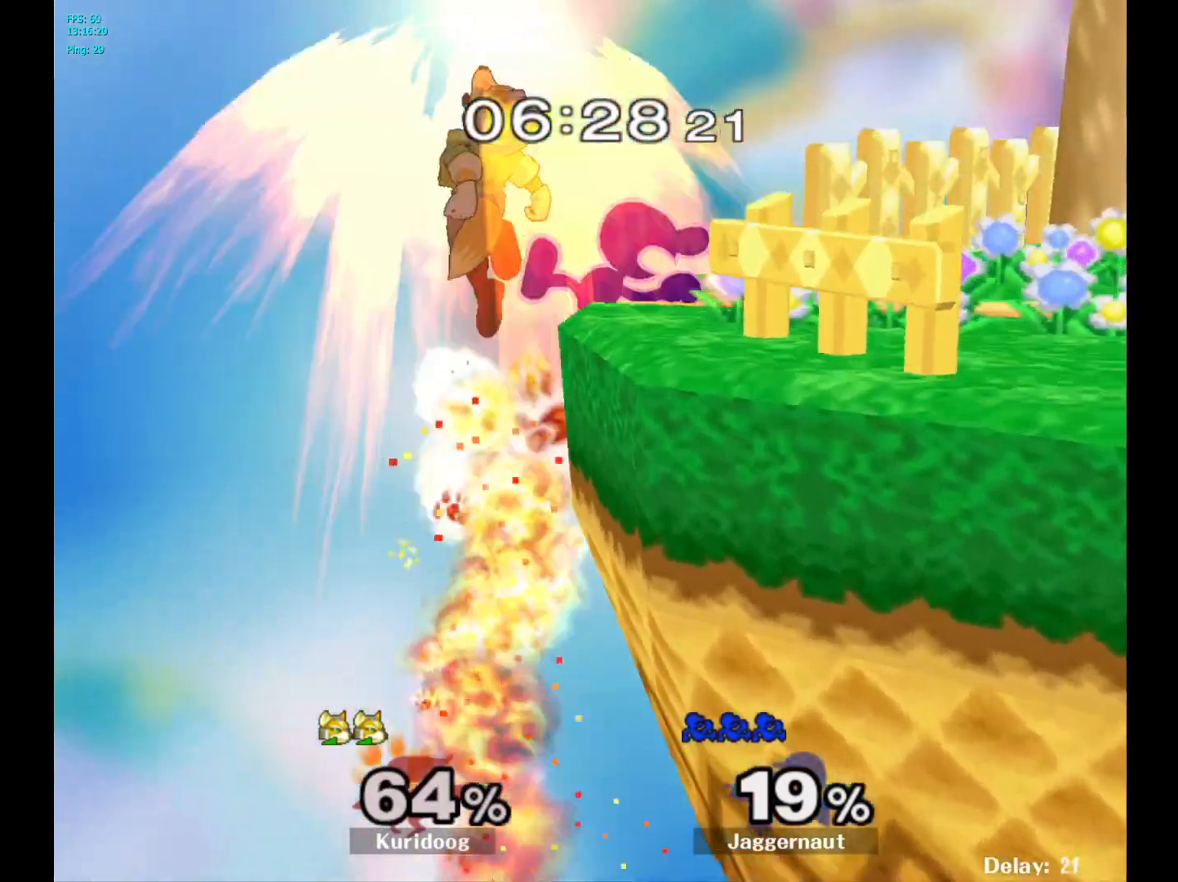
{"buttons": [], "left_stick": "right", "right_stick": "center", "events": [[100, "left_stick", "right"]]}
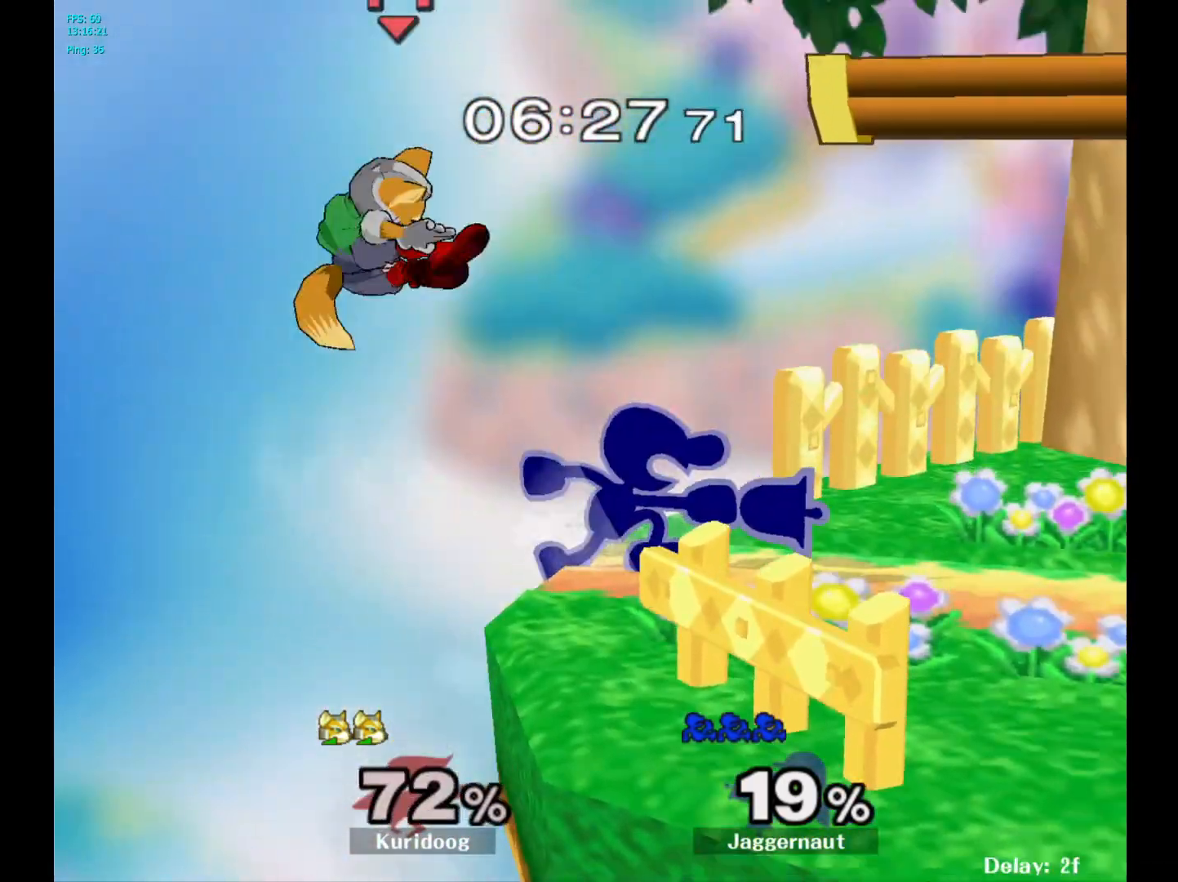
{"buttons": [], "left_stick": "left", "right_stick": "center", "events": [[33, "left_stick", "center"], [317, "Y", "down"], [350, "Y", "up"], [383, "left_stick", "left"]]}
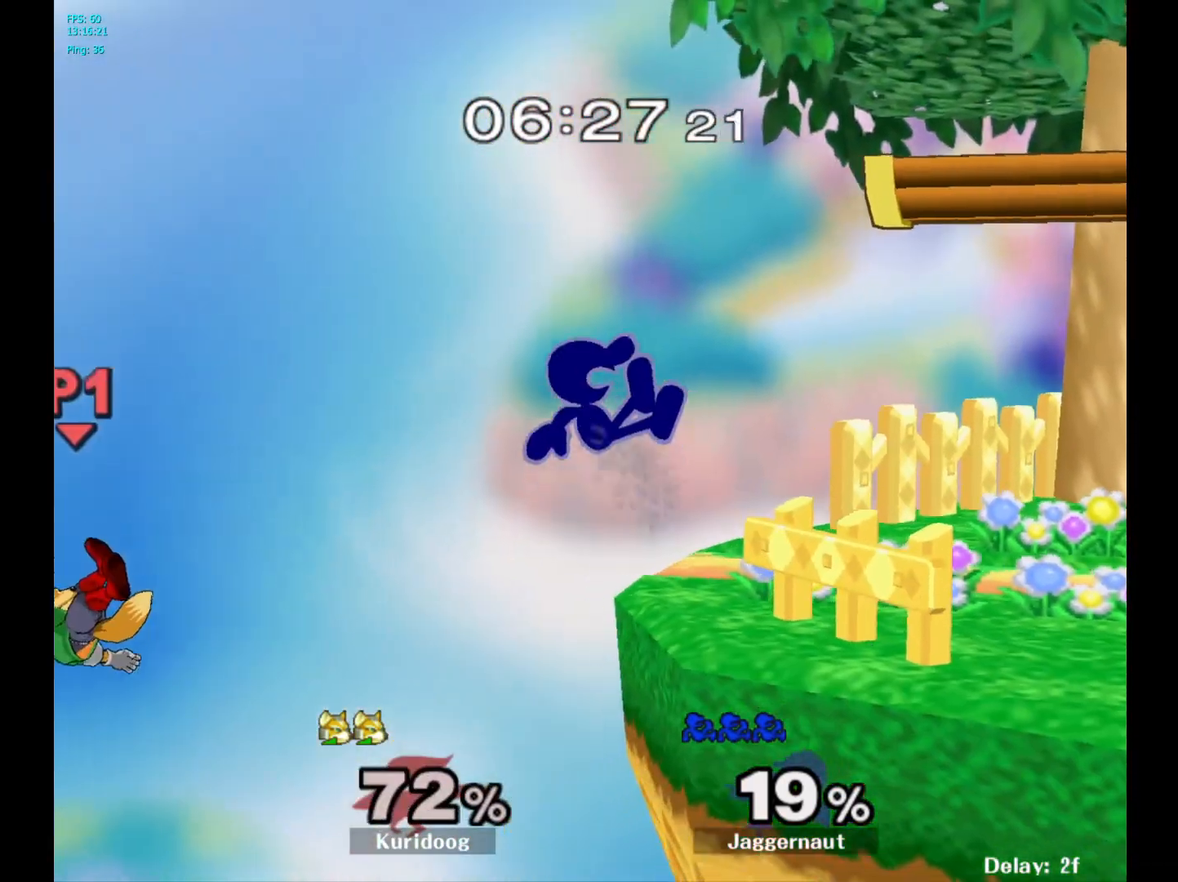
{"buttons": [], "left_stick": "left", "right_stick": "center", "events": [[283, "right_stick", "left"], [450, "right_stick", "center"]]}
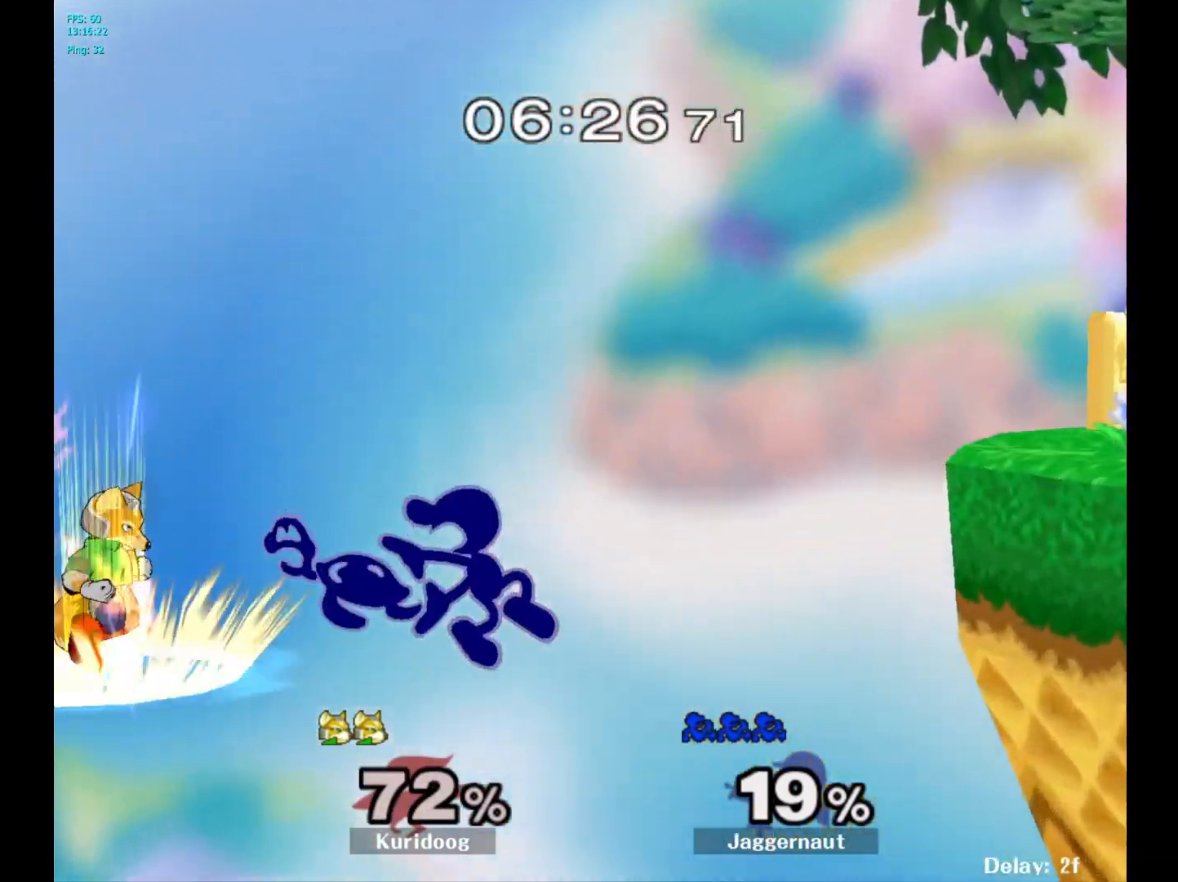
{"buttons": [], "left_stick": "right", "right_stick": "center", "events": [[67, "left_stick", "center"], [167, "left_stick", "right"]]}
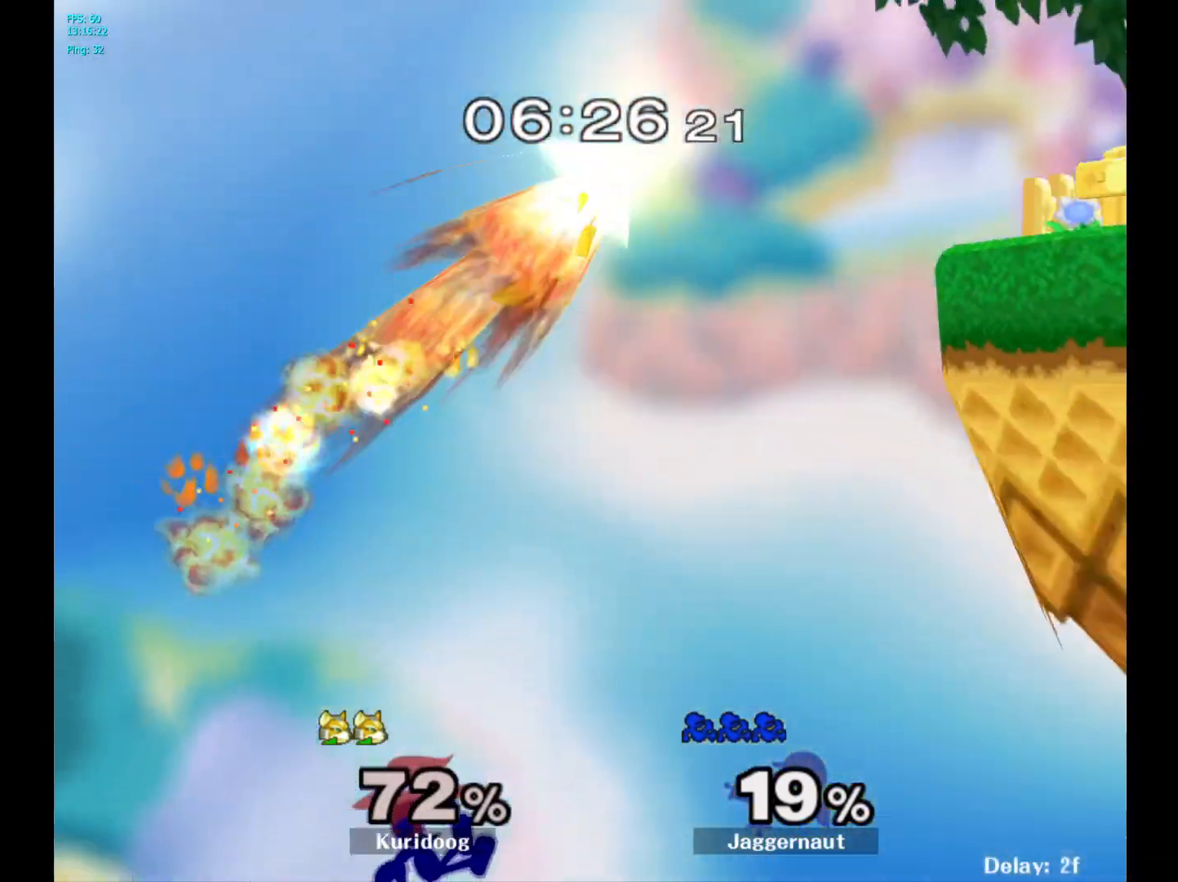
{"buttons": ["Y"], "left_stick": "right", "right_stick": "center", "events": [[200, "Y", "down"]]}
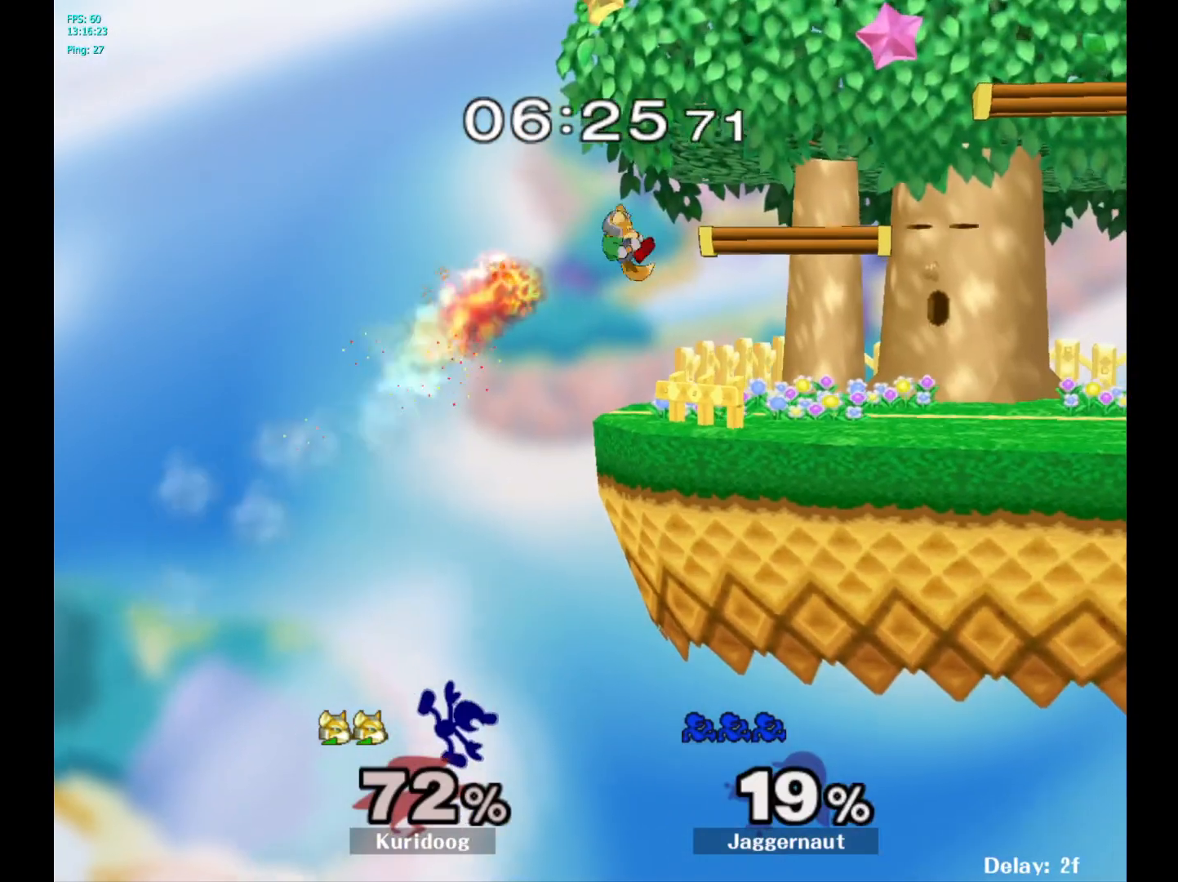
{"buttons": [], "left_stick": "right", "right_stick": "center", "events": [[33, "Y", "up"], [150, "left_stick", "up-right"], [200, "B", "down"], [367, "B", "up"], [450, "left_stick", "right"]]}